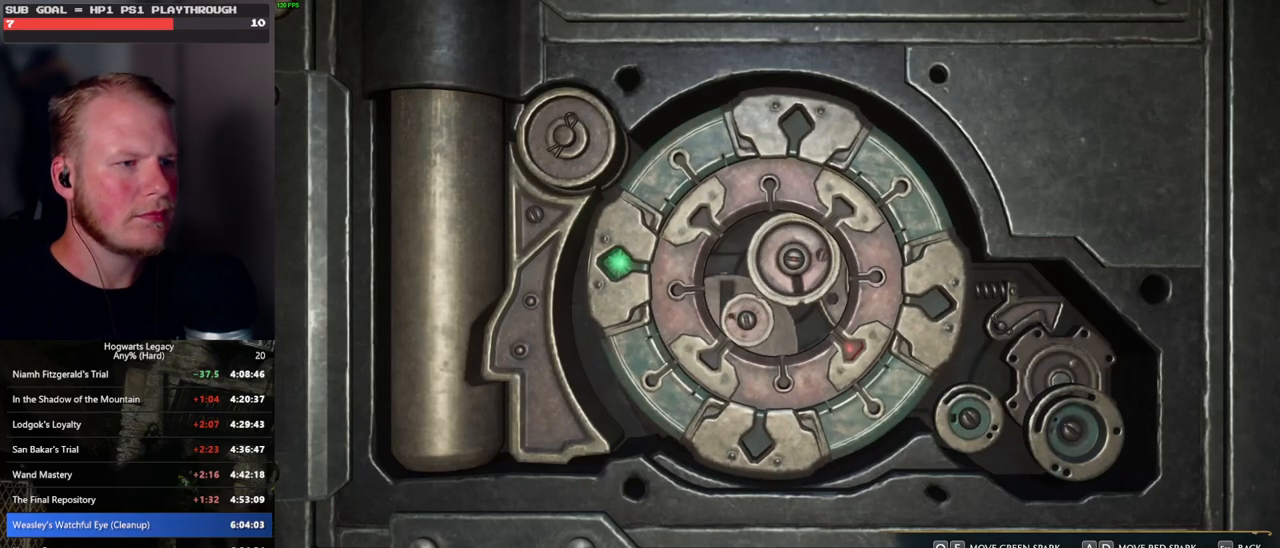
Gameplay with keyboard and mouse; each line is a JSON object with the keys and mouse buttons held at the frame after it. "events" lists presses ("down") and releases ("up") of ".", "/", "0", "1", "2", "3", "4", "5", "6", "7", "8", "9", "a", "alt_l", "alt_r", "b", "backslash", "backspace", "c", "caps_lock", "comma", "ctrl_l", "ctrl_r", "d", "e", "equals", "escape", "f", "f1", "f10", "f11", "f12", "f2", "f3", "f4", "f5", "f6", "f7", "f8", "f9", "g", "h", "i", "j", "k", "l", "lbracket", "m", "minus", "n", "o", "p", "q", "quote", "r", "rbracket", "return", "s", "semicolon", "shift_l", "shift_r", "space", "super", "t", "tab", "tilde", "u", "v", "w", "x", "y", "z", "mouse_left", "mouse_wheel", "mouse_right", "mouse_mb4" and "mouse_mb5" between this image and that frame as [ms after this image, input, new state], when the widget could be followed in between. "mouse_left", "mouse_wheel", "mouse_right", "mouse_mb4", "mouse_mb5" = the "left", "wheel", "right", "mb4", "mb5" buttons of the "mouse" list. No other keys are recorded. "wheel" means that the mouse wheel is clicked or scrolled. Mouse movement is not recorded.
{"keys": [], "mouse": [], "events": [[200, "q", "down"], [267, "q", "up"]]}
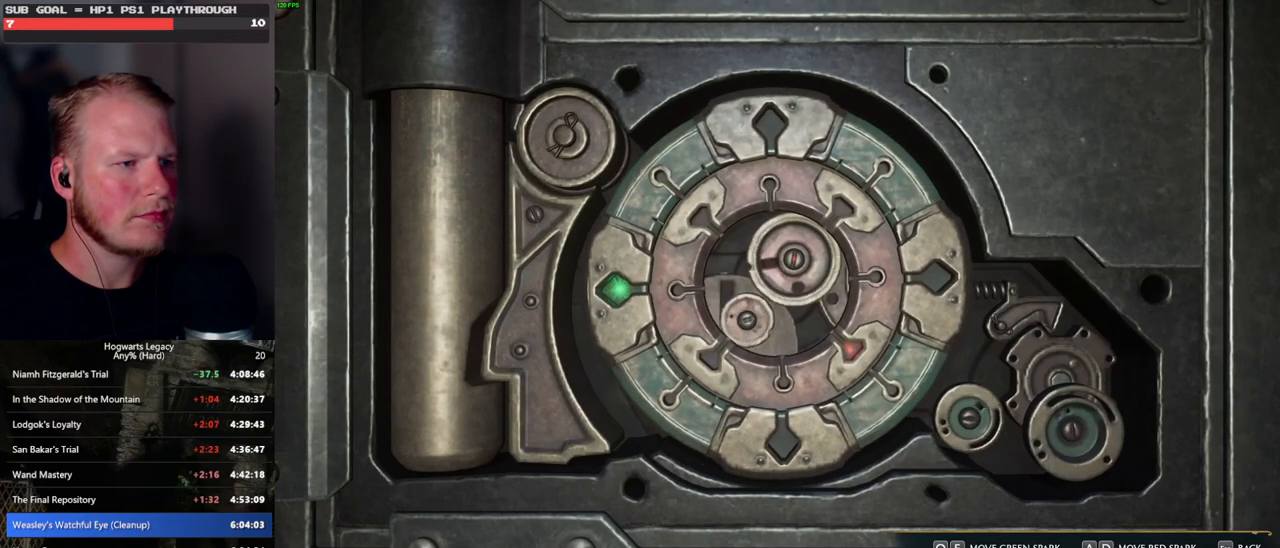
{"keys": [], "mouse": [], "events": []}
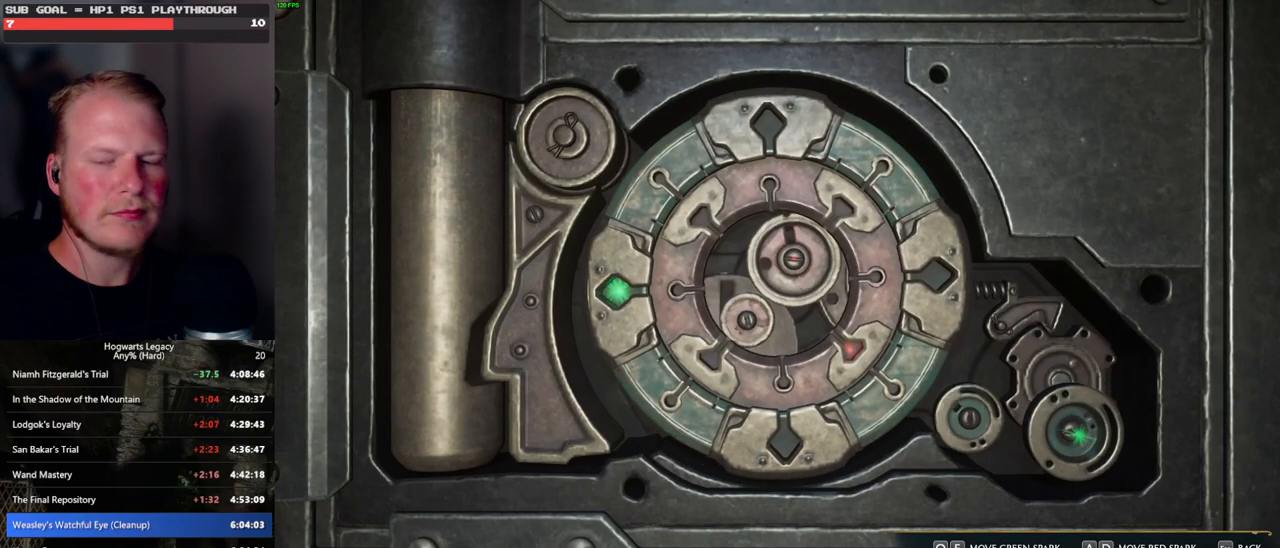
{"keys": [], "mouse": [], "events": []}
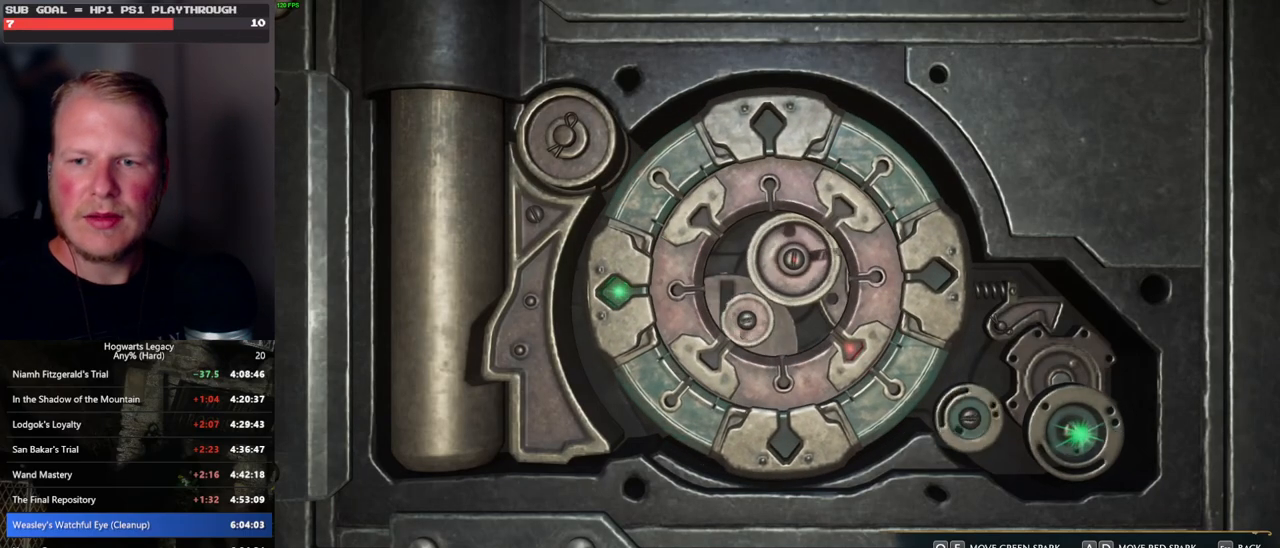
{"keys": [], "mouse": [], "events": []}
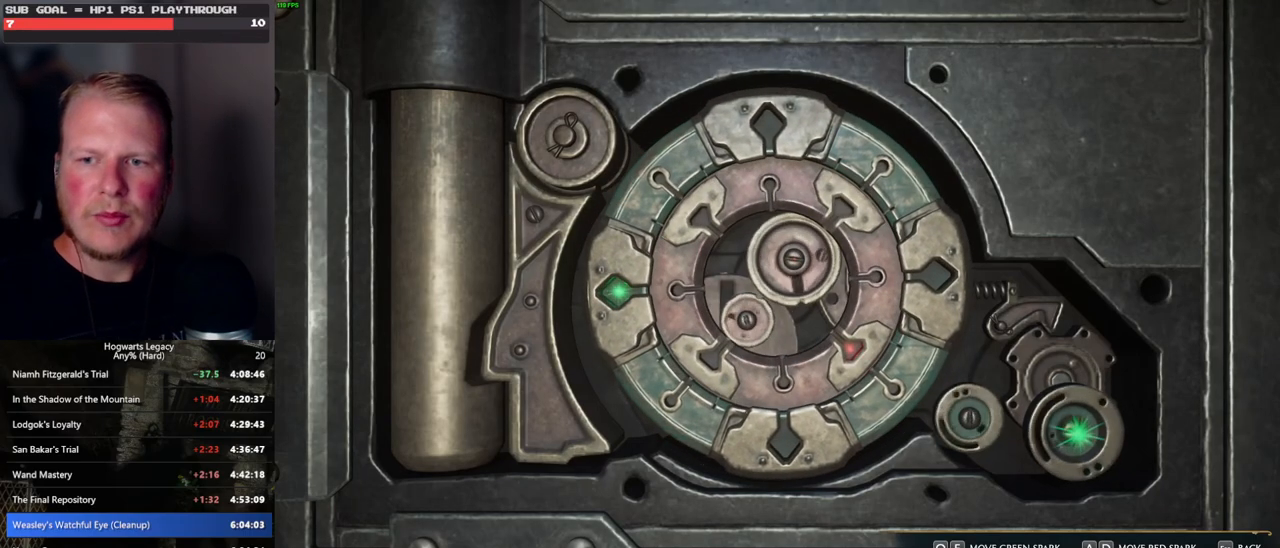
{"keys": [], "mouse": [], "events": []}
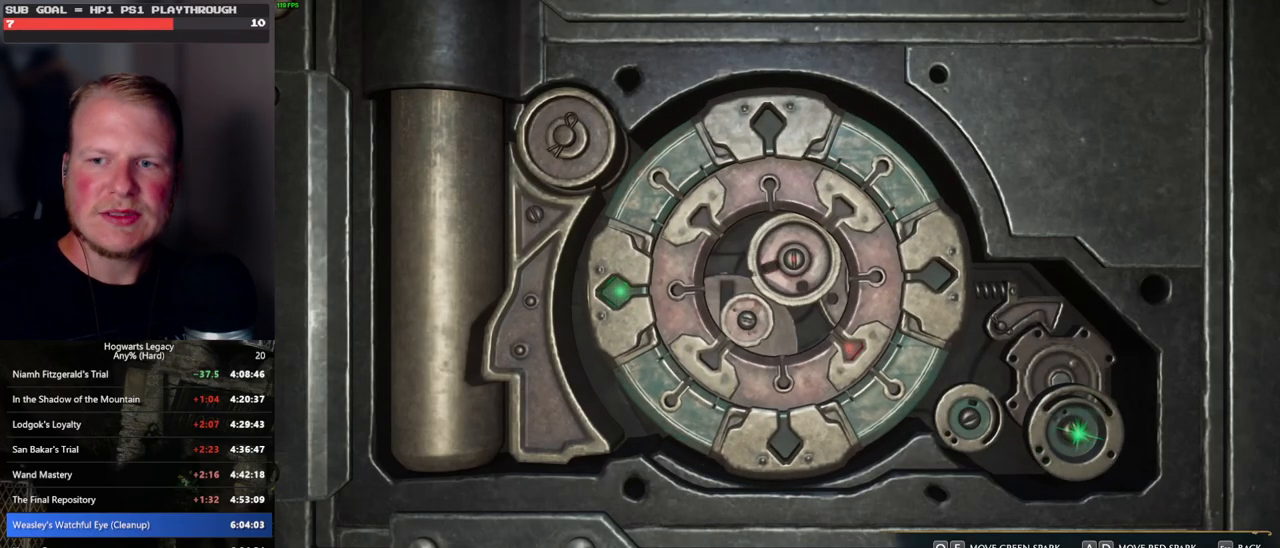
{"keys": ["escape"], "mouse": [], "events": [[433, "escape", "down"]]}
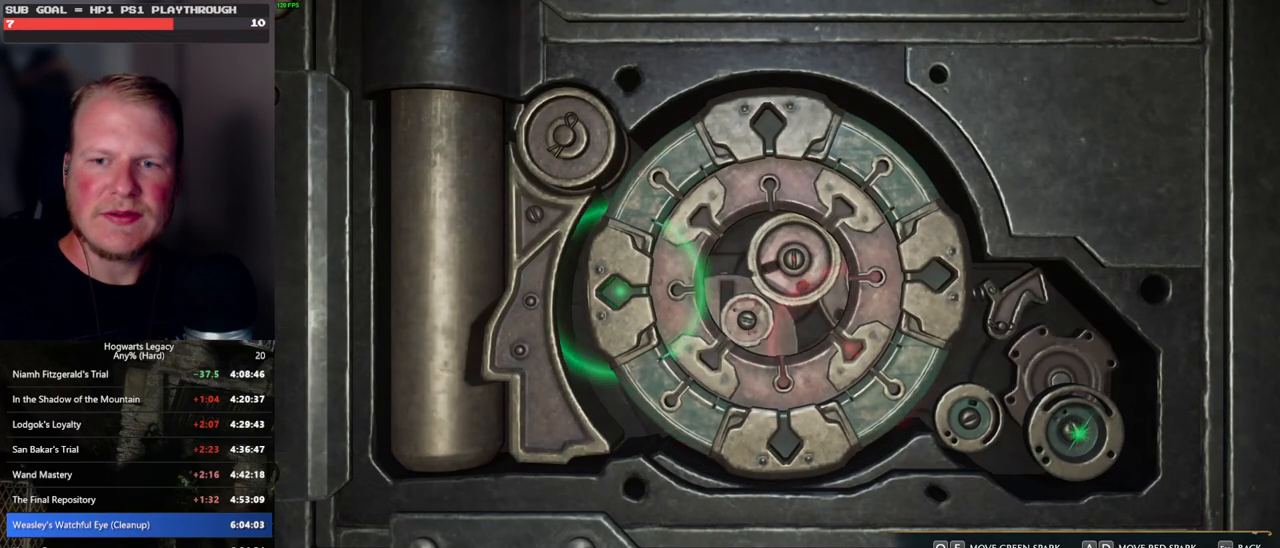
{"keys": [], "mouse": [], "events": [[50, "escape", "up"]]}
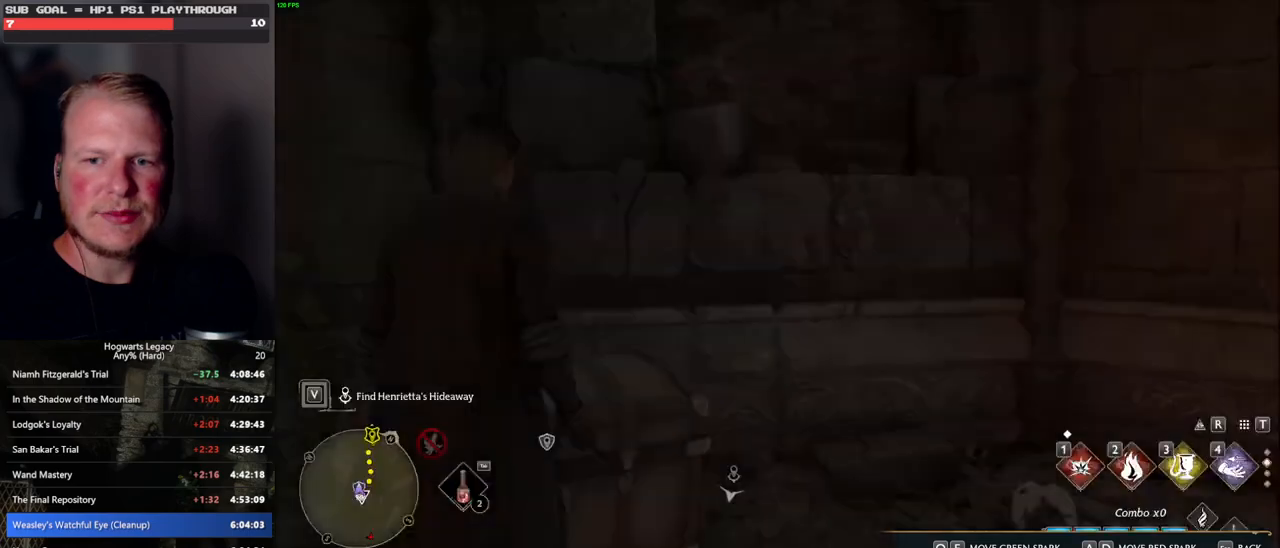
{"keys": [], "mouse": [], "events": []}
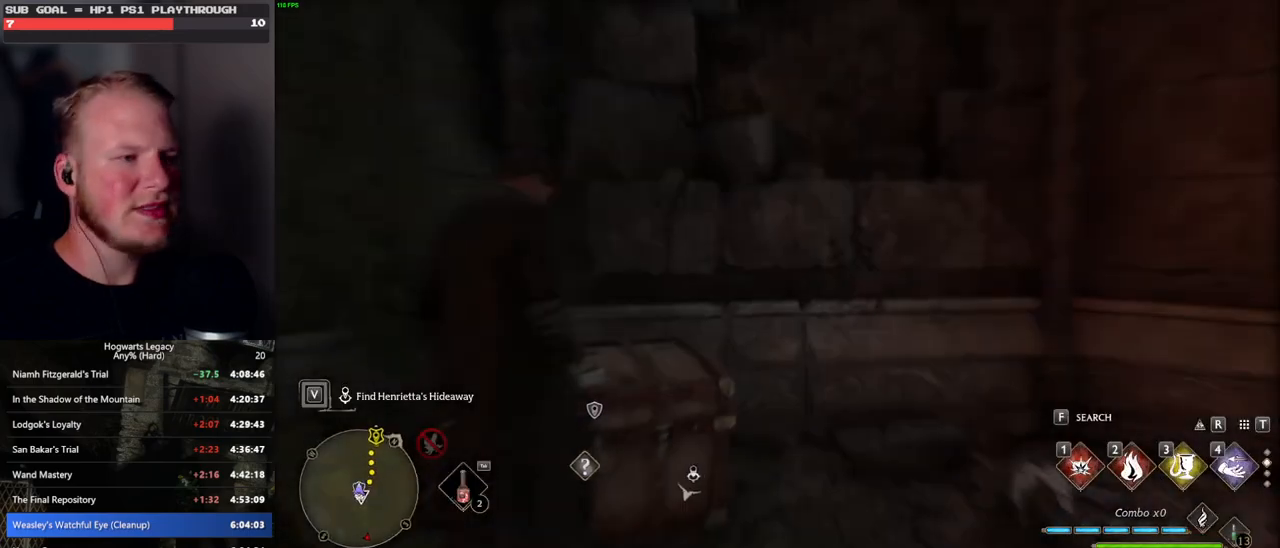
{"keys": [], "mouse": [], "events": []}
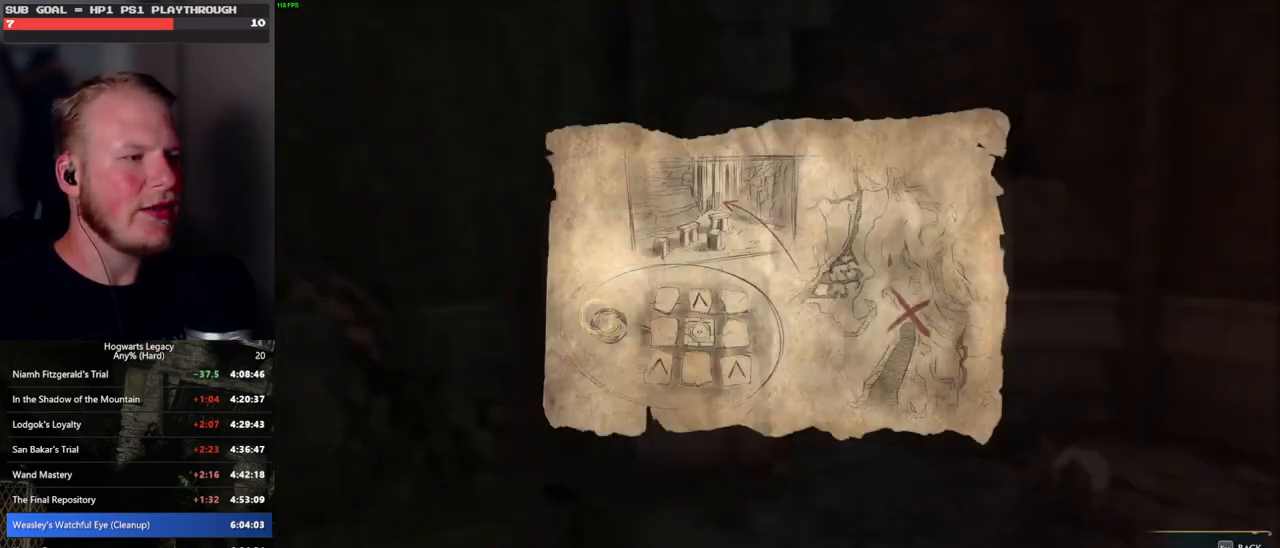
{"keys": ["escape"], "mouse": [], "events": [[467, "escape", "down"]]}
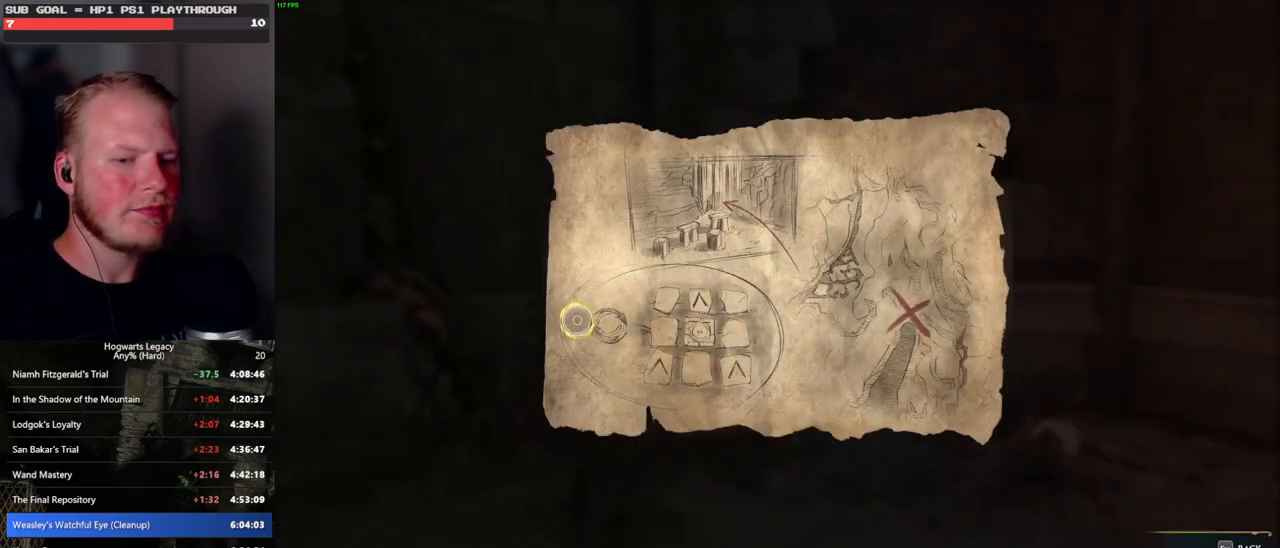
{"keys": [], "mouse": [], "events": [[83, "escape", "up"]]}
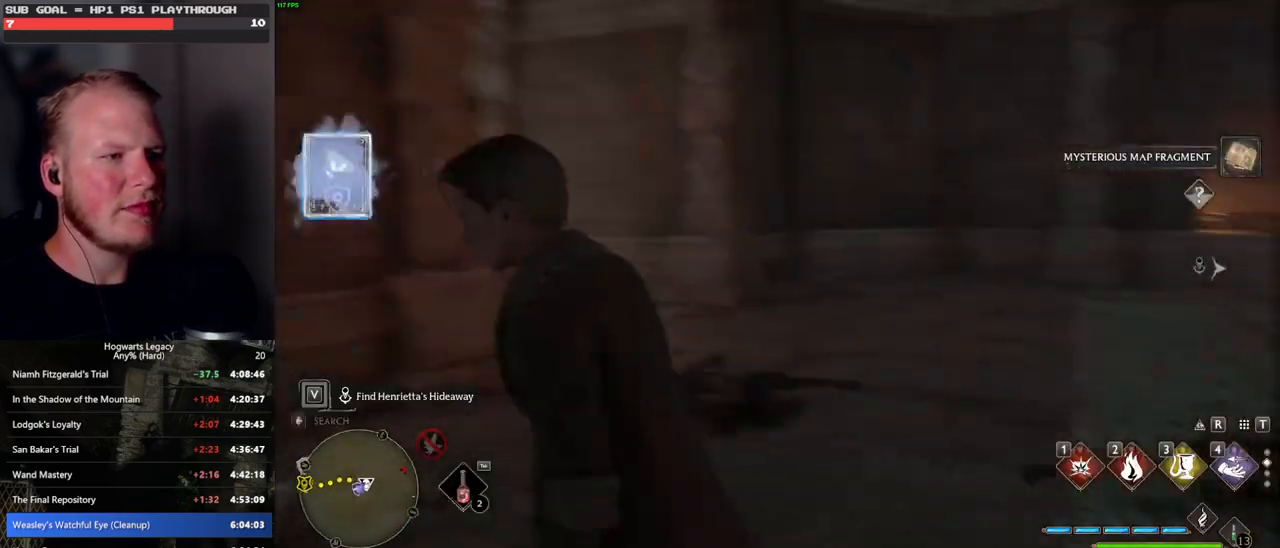
{"keys": ["w"], "mouse": [], "events": [[217, "d", "down"], [217, "w", "down"], [250, "d", "up"]]}
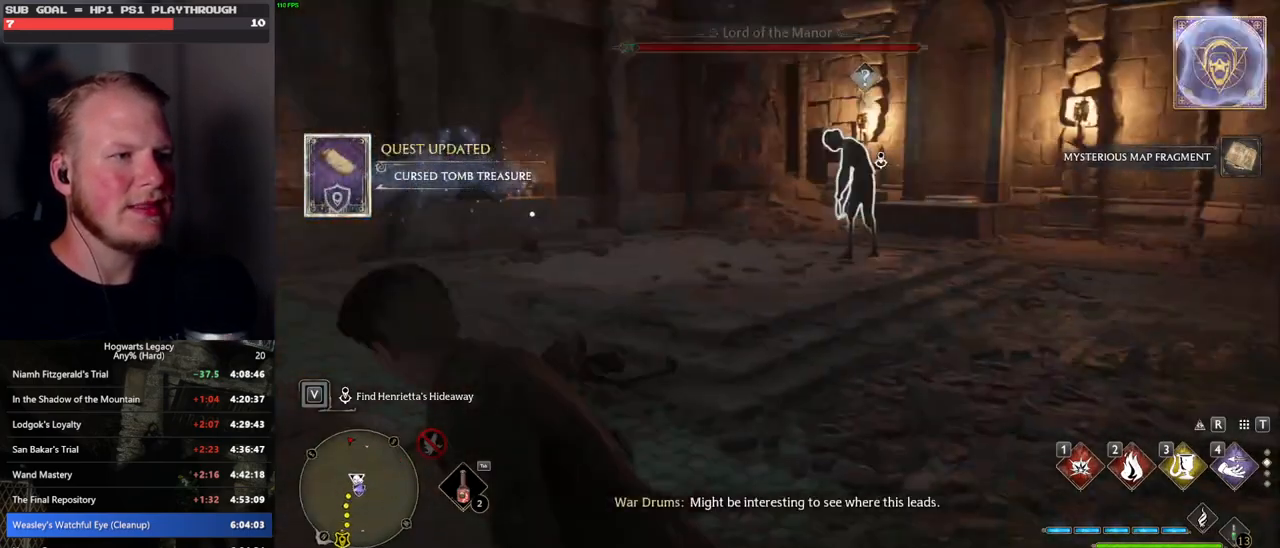
{"keys": ["w"], "mouse": [], "events": [[217, "e", "down"], [317, "e", "up"]]}
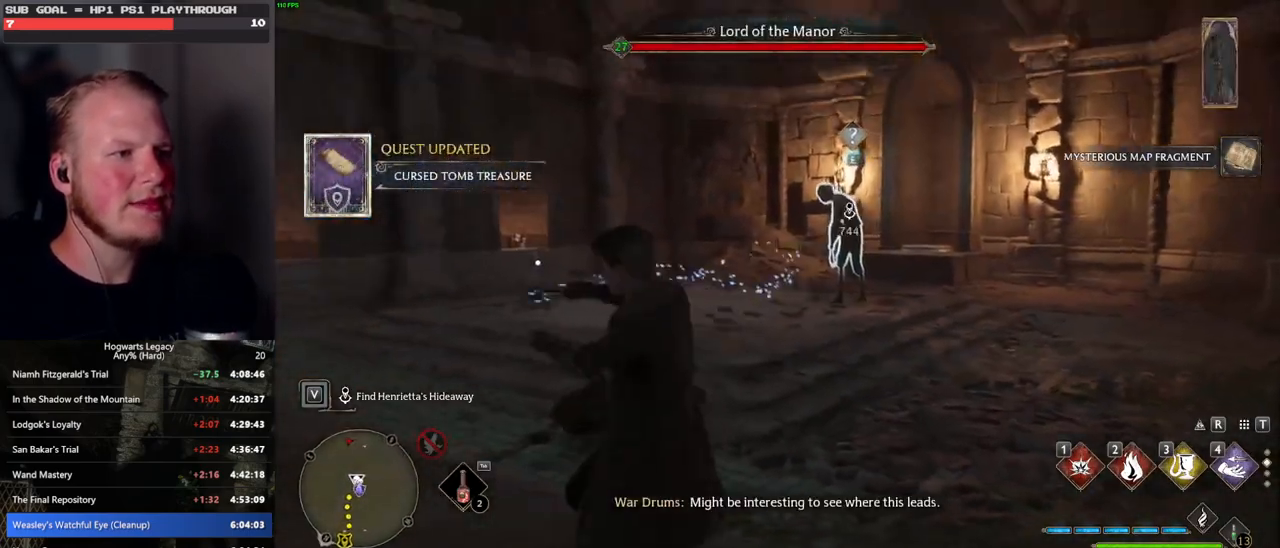
{"keys": [], "mouse": [], "events": [[67, "w", "up"]]}
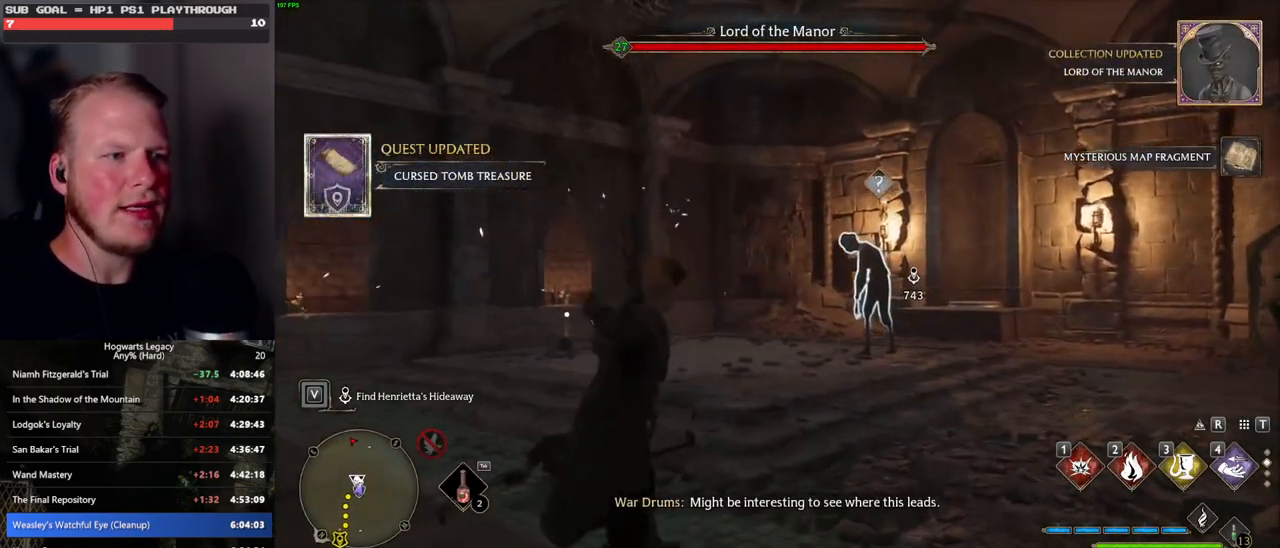
{"keys": ["w"], "mouse": [], "events": [[83, "w", "down"], [167, "w", "up"], [250, "w", "down"]]}
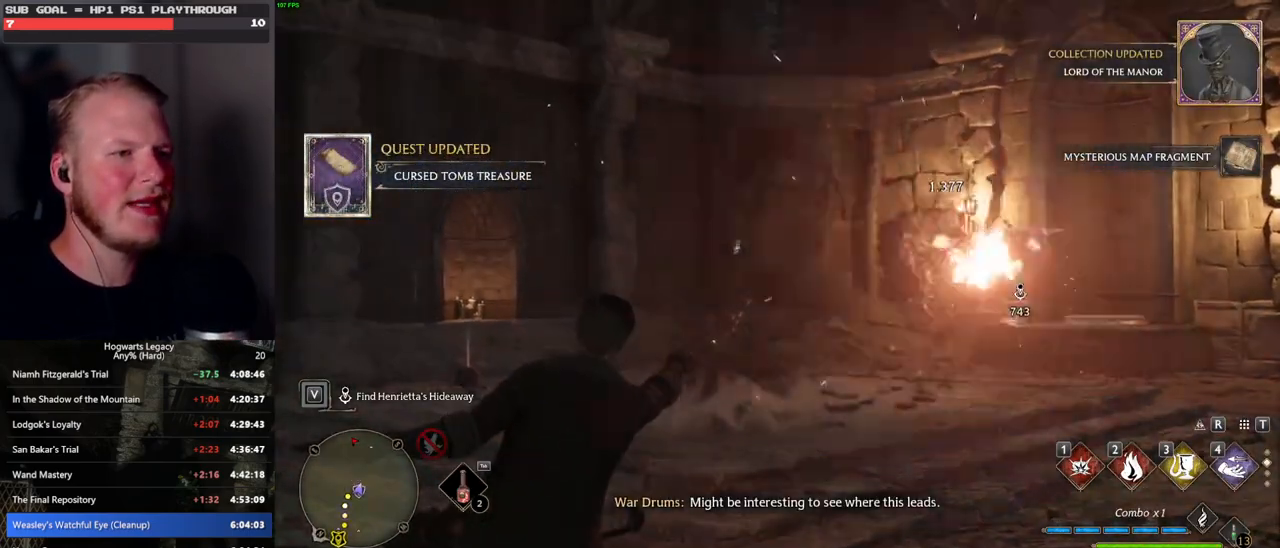
{"keys": ["w"], "mouse": [], "events": []}
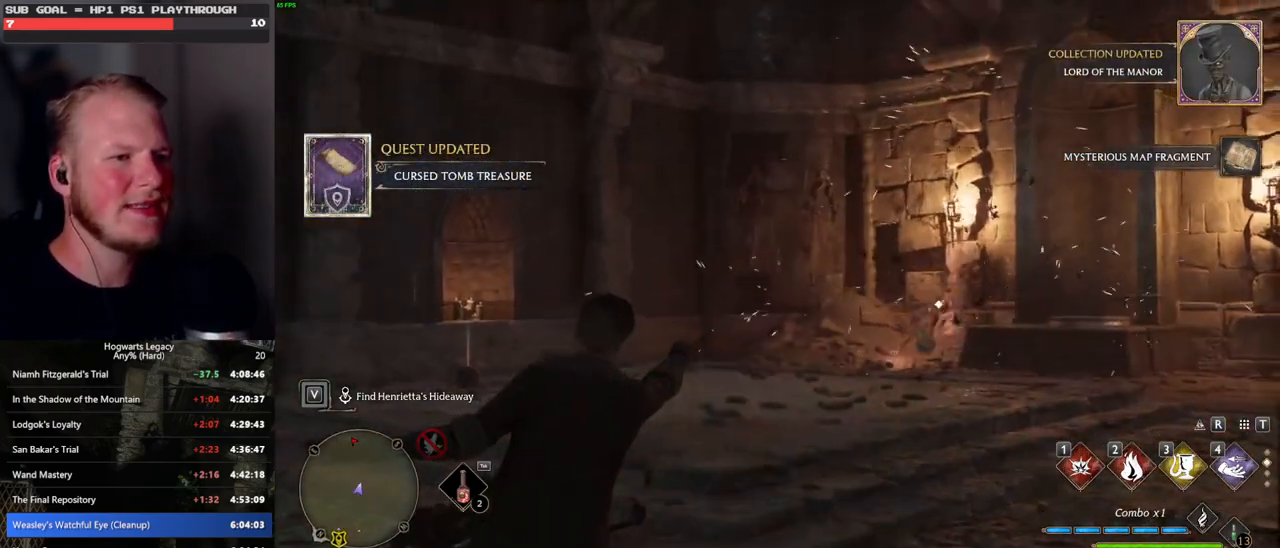
{"keys": ["d", "w"], "mouse": [], "events": [[67, "space", "down"], [183, "shift_l", "down"], [217, "space", "up"], [333, "shift_l", "up"], [417, "d", "down"]]}
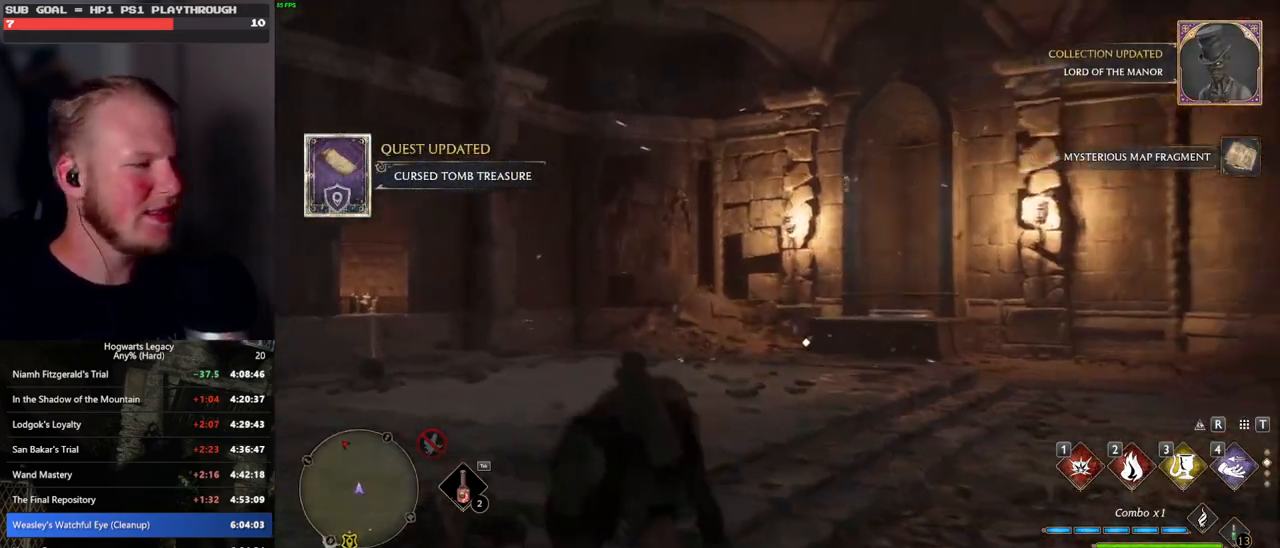
{"keys": ["w"], "mouse": [], "events": [[150, "d", "up"]]}
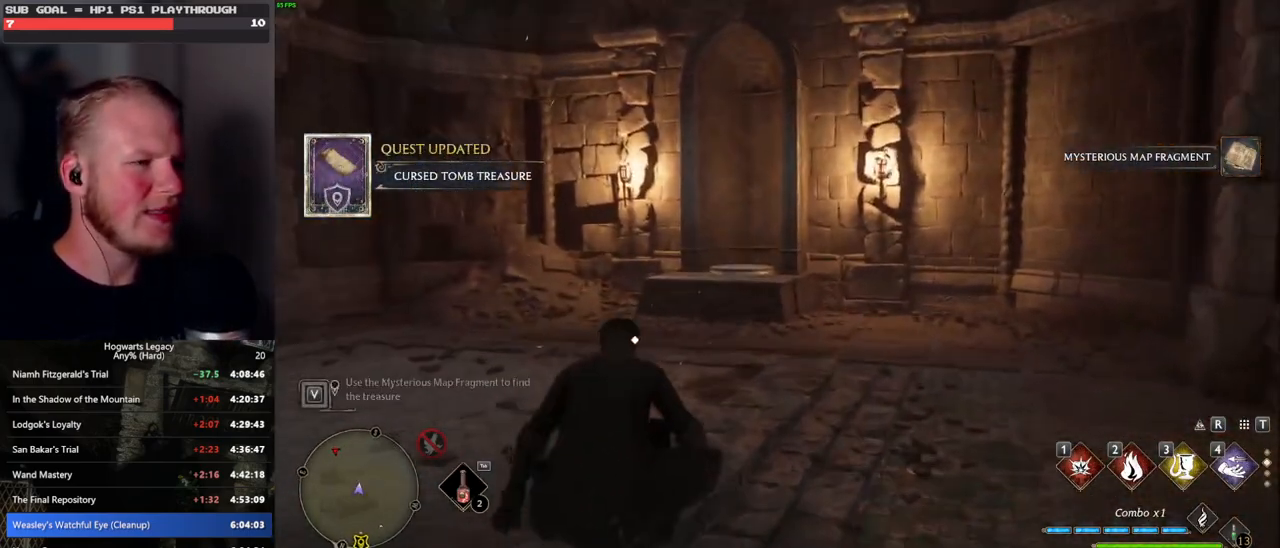
{"keys": ["w"], "mouse": [], "events": []}
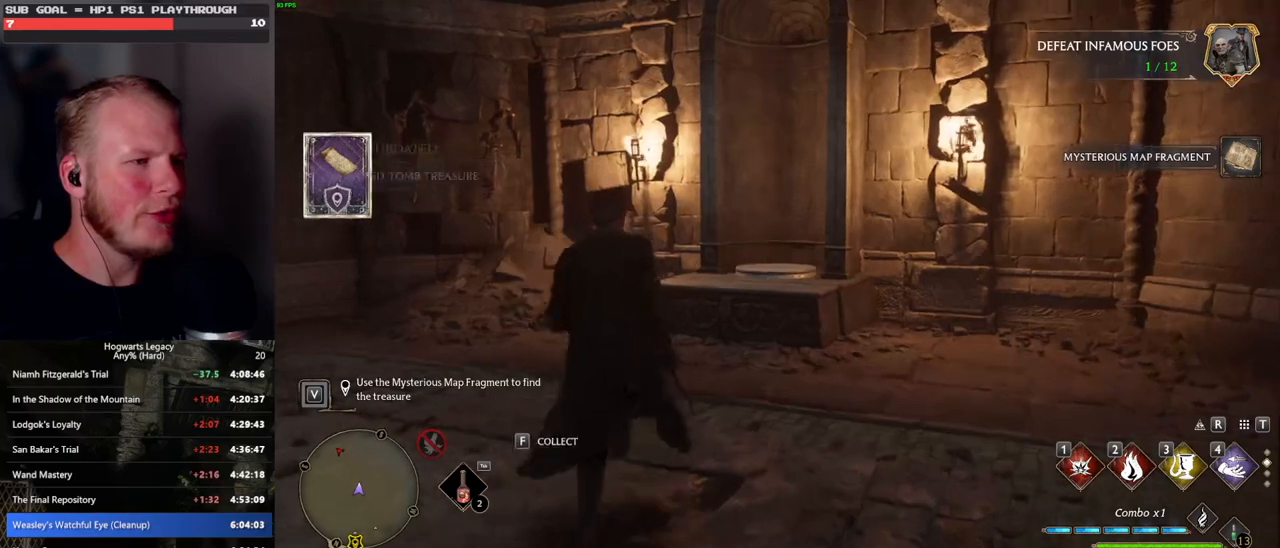
{"keys": ["w"], "mouse": ["mb5"], "events": [[333, "mouse_mb5", "down"]]}
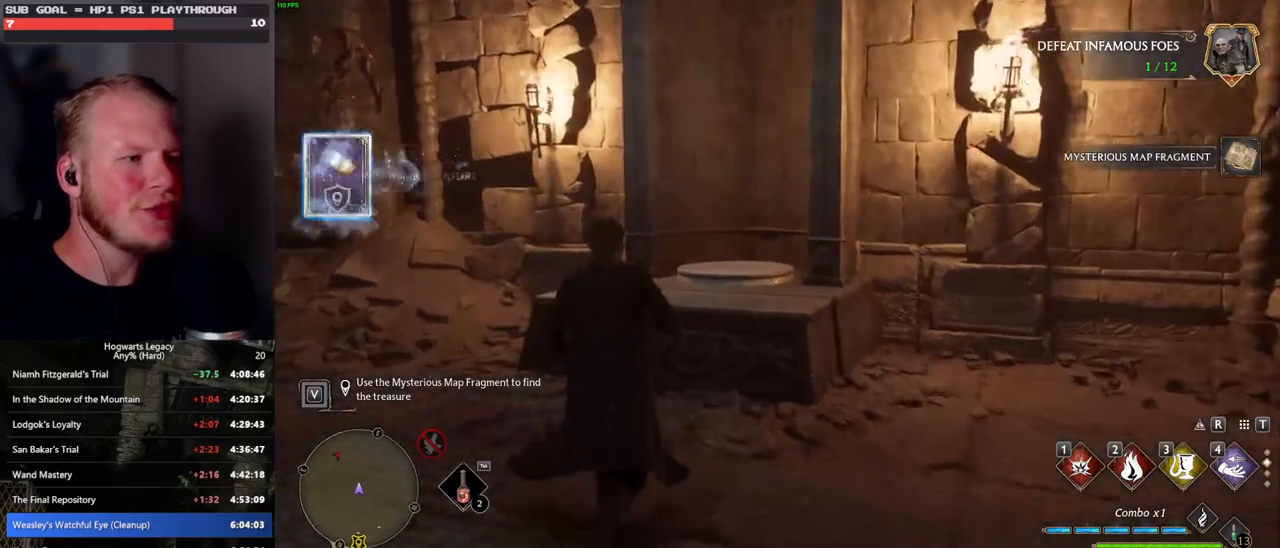
{"keys": ["w"], "mouse": [], "events": [[83, "mouse_mb5", "up"]]}
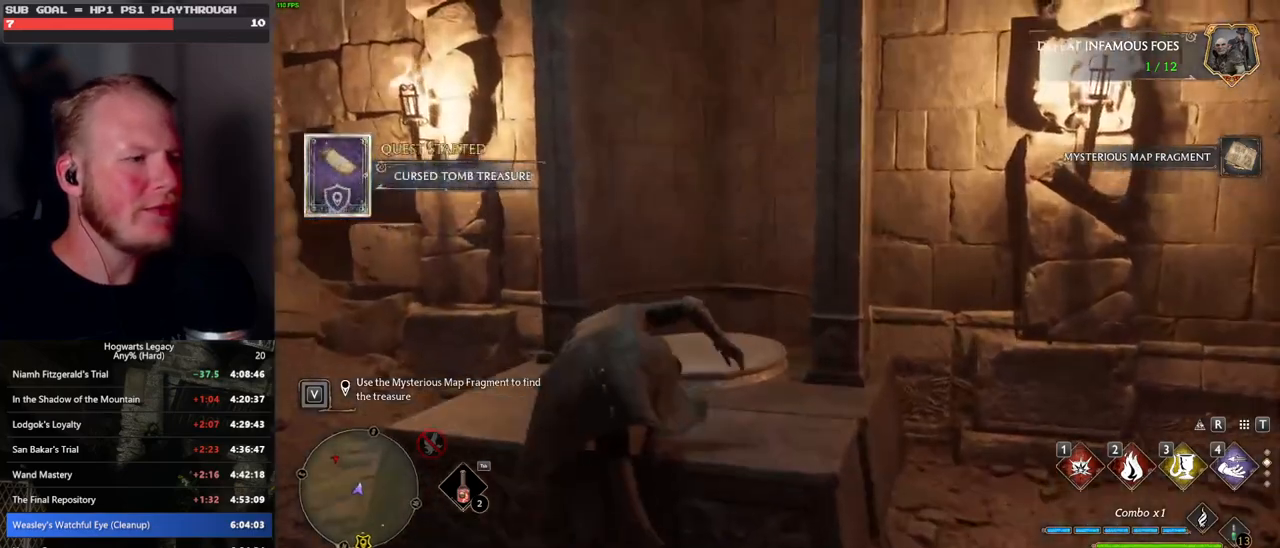
{"keys": ["w"], "mouse": [], "events": []}
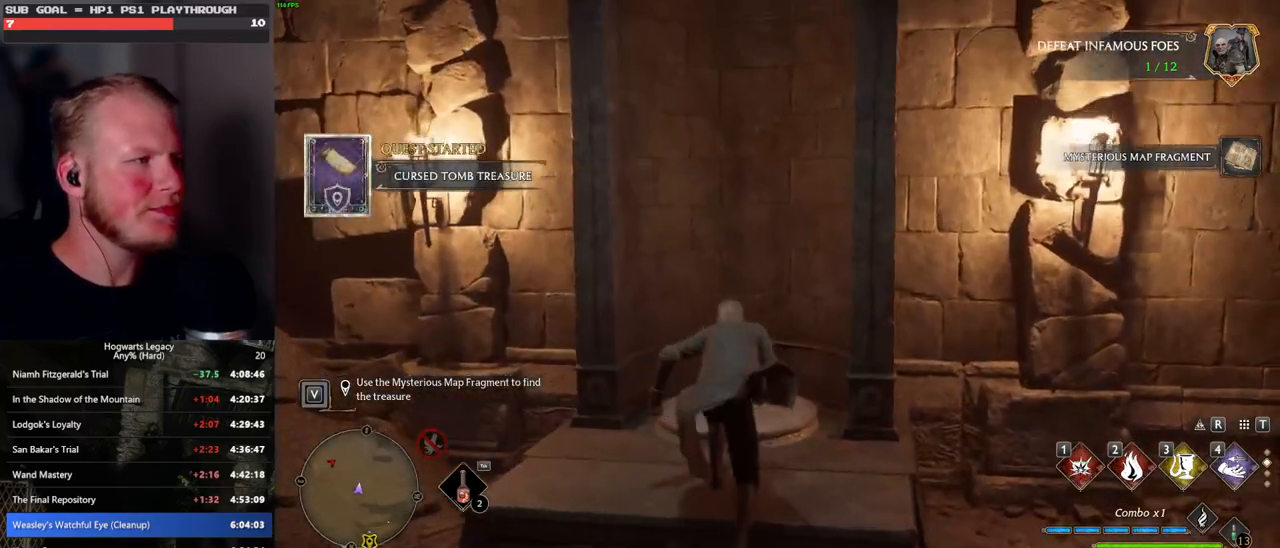
{"keys": [], "mouse": [], "events": [[150, "w", "up"]]}
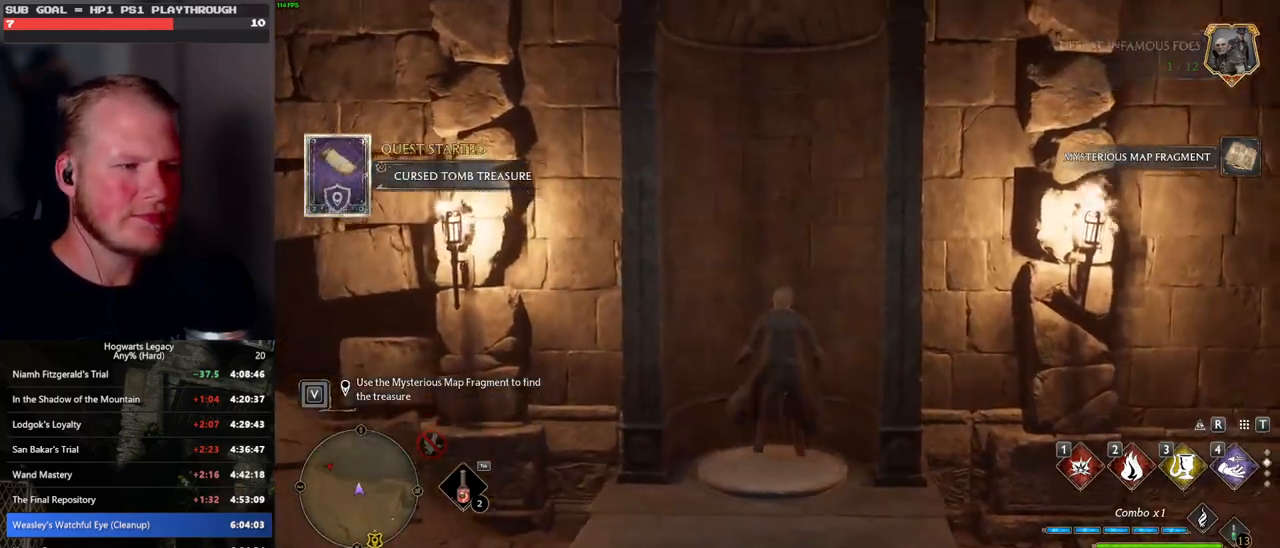
{"keys": [], "mouse": [], "events": []}
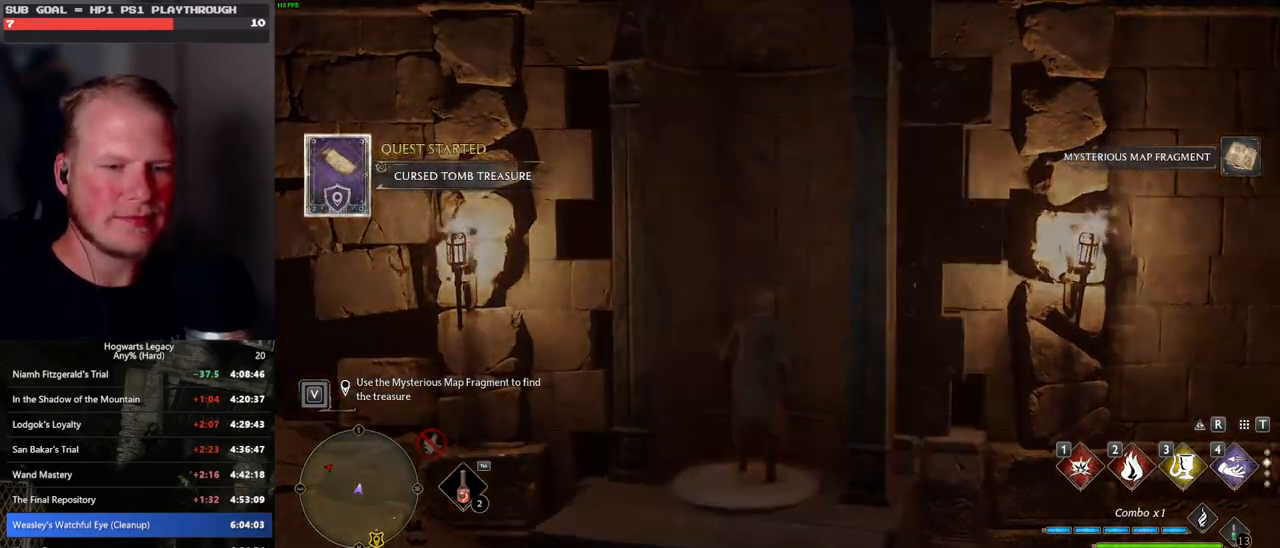
{"keys": [], "mouse": [], "events": []}
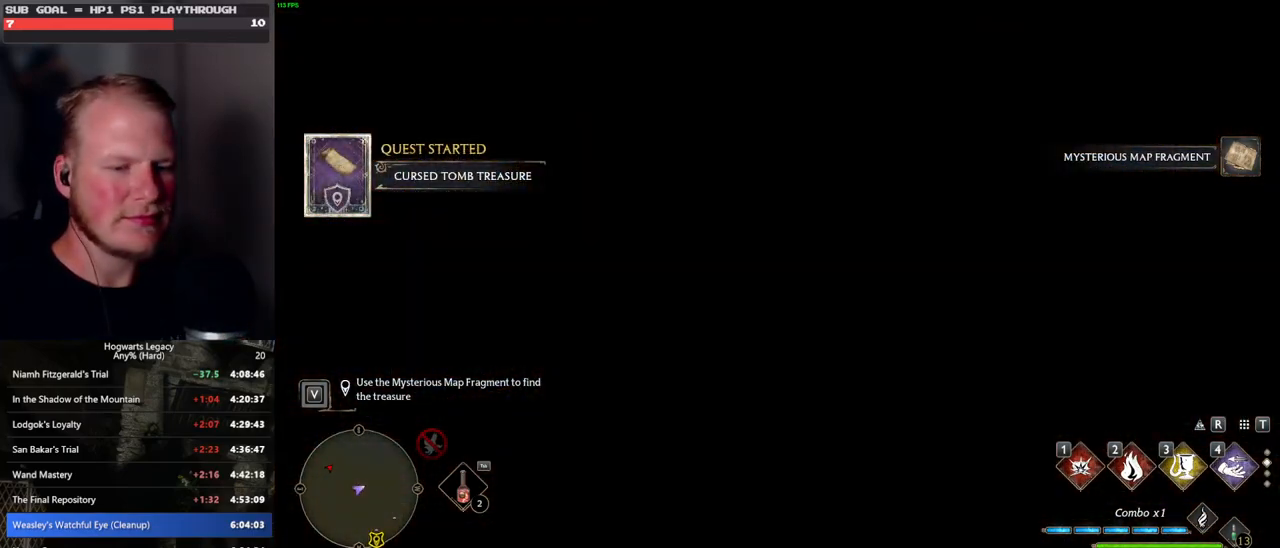
{"keys": [], "mouse": [], "events": []}
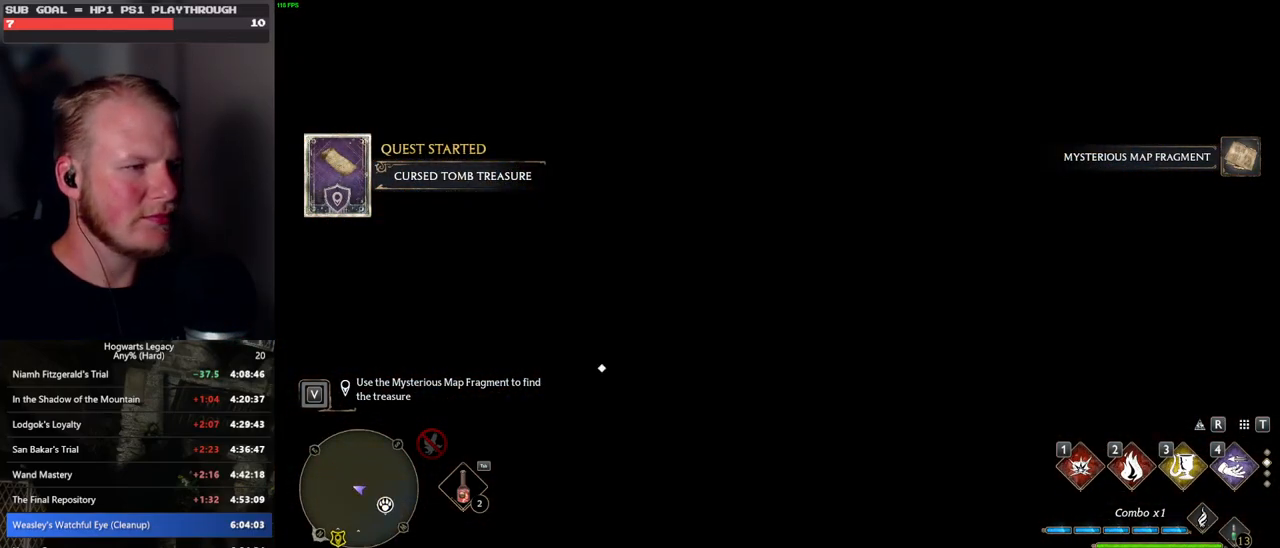
{"keys": [], "mouse": [], "events": []}
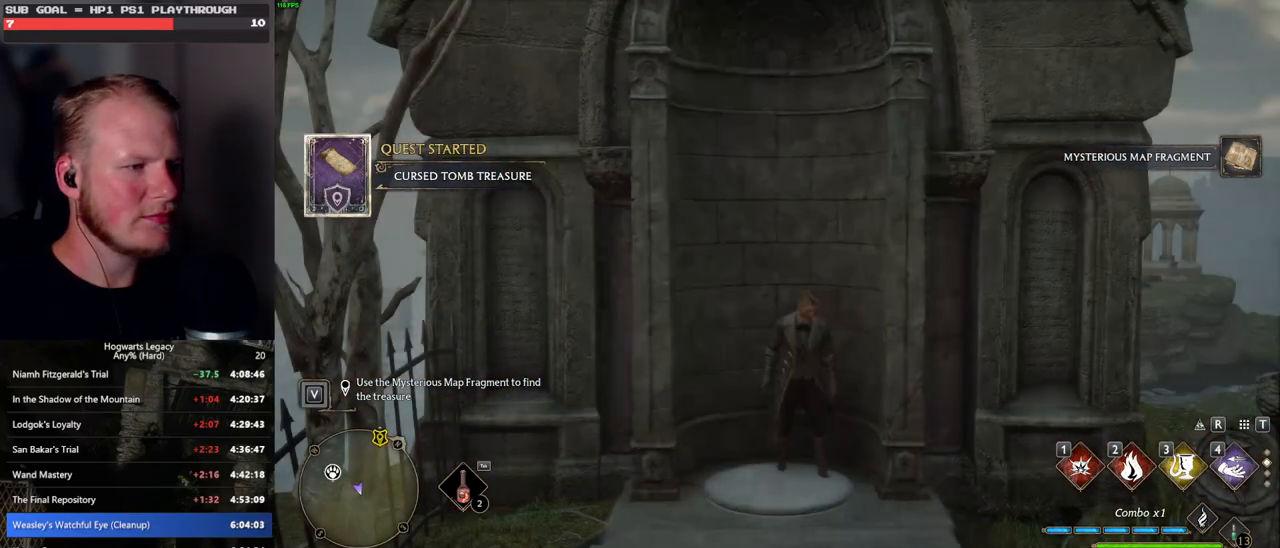
{"keys": ["d", "s"], "mouse": [], "events": [[167, "s", "down"], [483, "d", "down"]]}
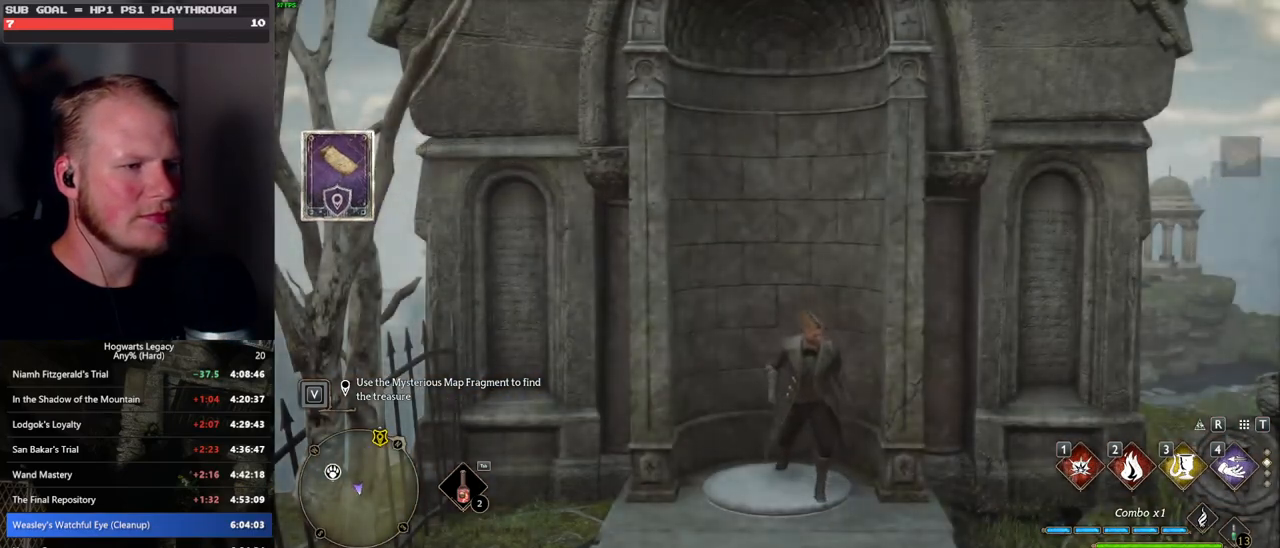
{"keys": ["d", "tab"], "mouse": [], "events": [[167, "s", "up"], [500, "tab", "down"]]}
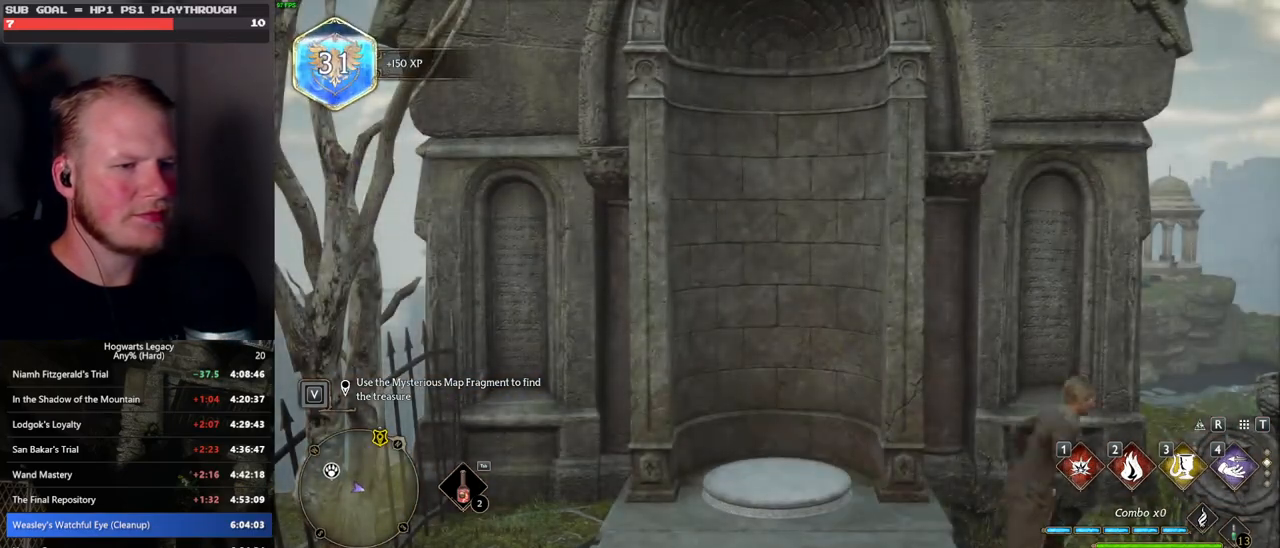
{"keys": ["3", "tab"], "mouse": [], "events": [[83, "d", "up"], [433, "3", "down"]]}